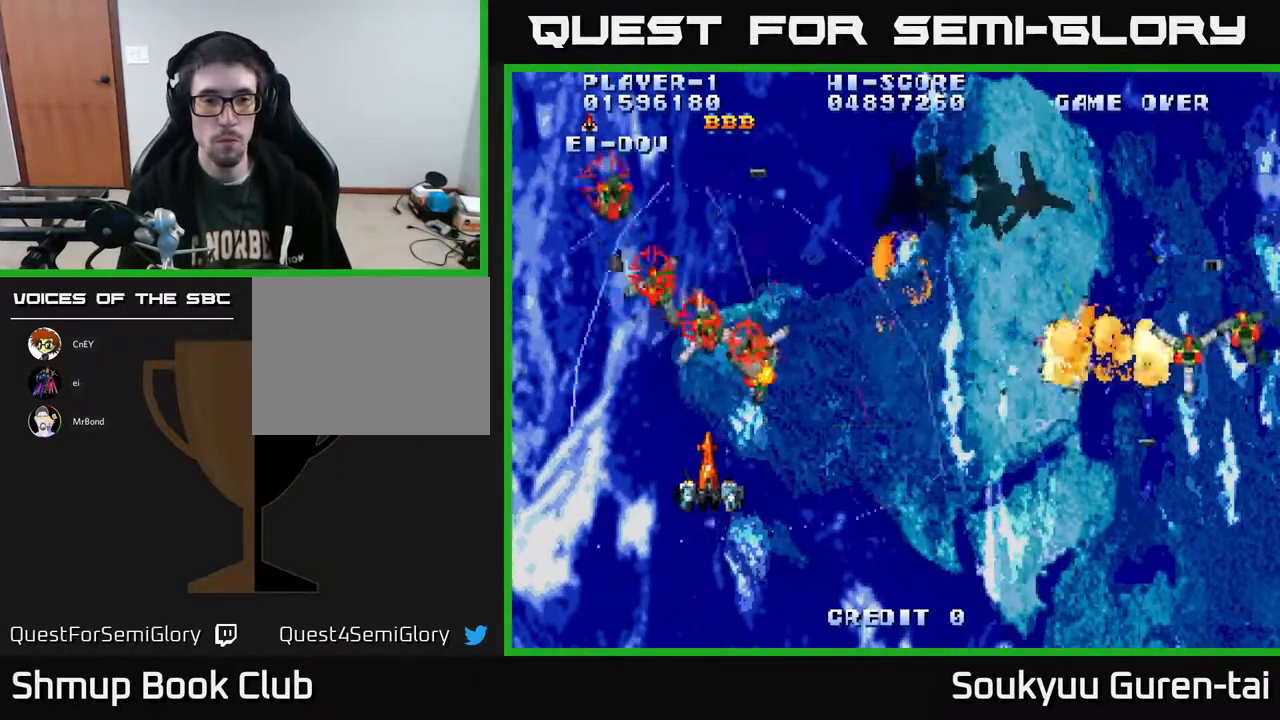
Gameplay with a controller (Xbox layout); each line is a JSON object with the inputs held at the frame after it. "events" lists button and stick changes between this image and that frame as [ms after this image, input, new state], when the widget could be followed in between. Not read: GUIDE L3 R3 left_stick.
{"buttons": ["A", "DPAD_RIGHT"], "right_stick": "center", "events": [[17, "DPAD_LEFT", "up"], [50, "DPAD_RIGHT", "down"], [50, "DPAD_UP", "up"]]}
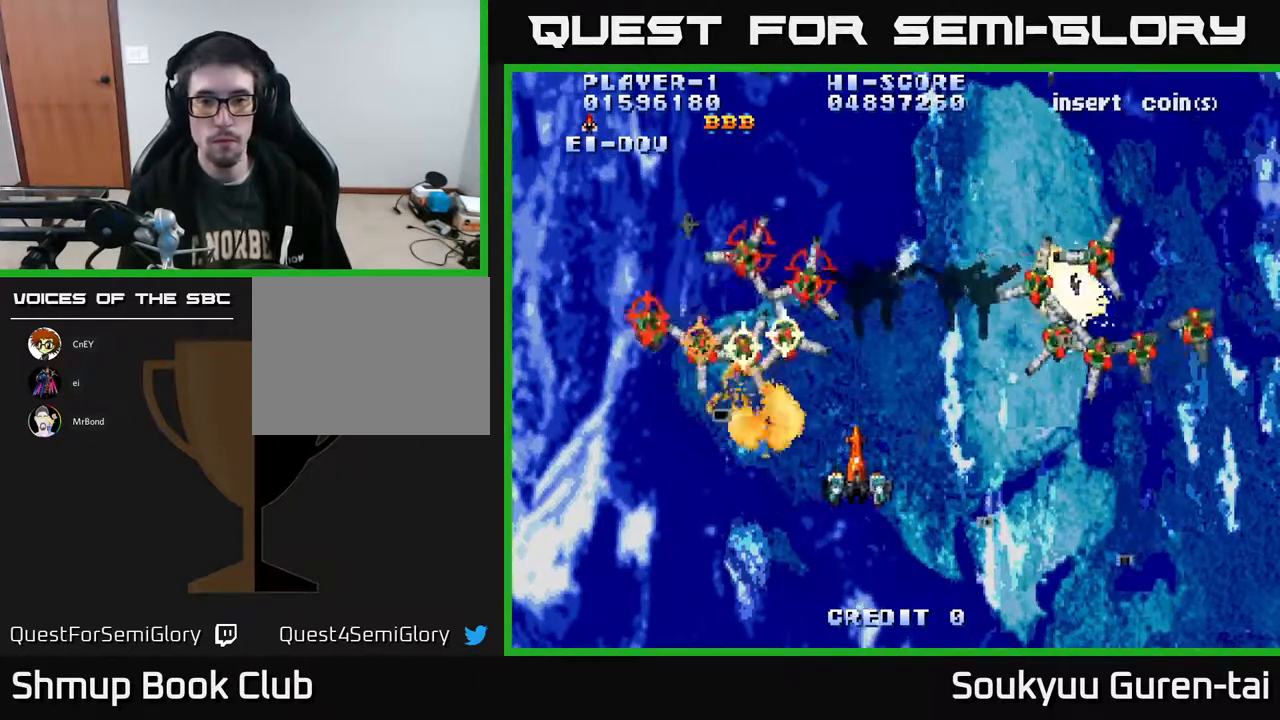
{"buttons": ["A", "DPAD_DOWN"], "right_stick": "center", "events": [[133, "DPAD_DOWN", "down"], [233, "DPAD_RIGHT", "up"]]}
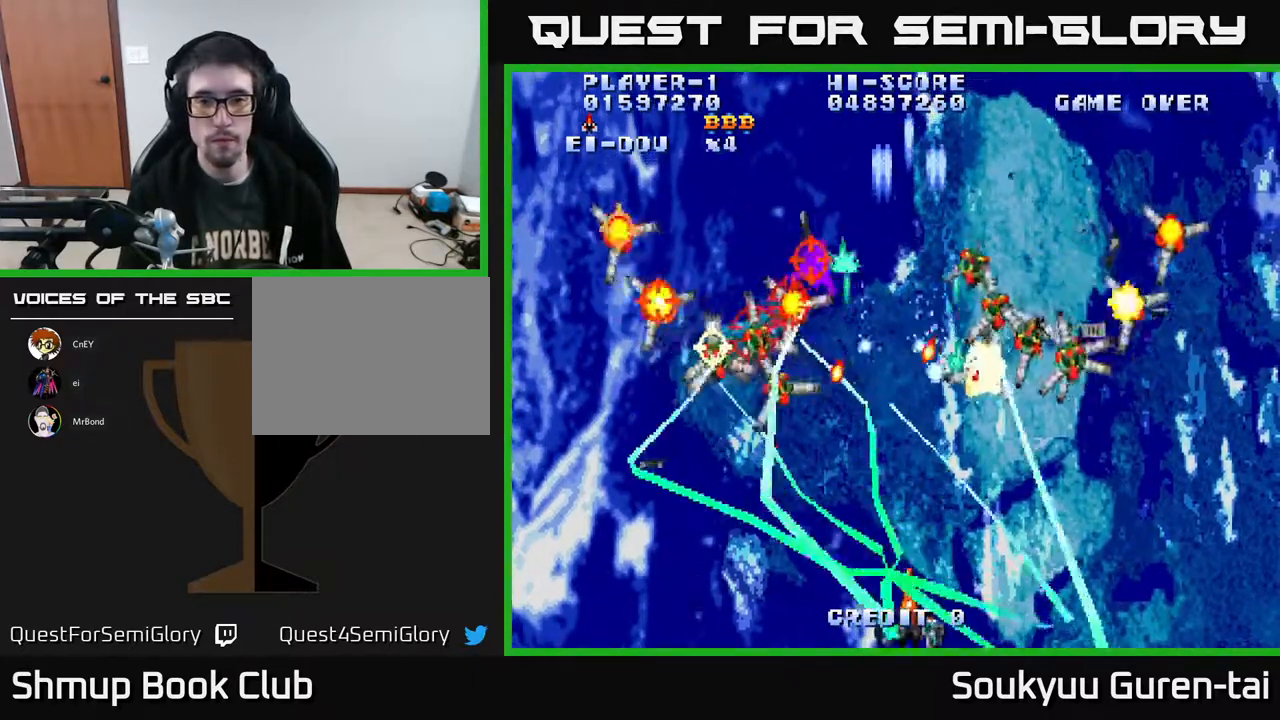
{"buttons": ["A", "DPAD_RIGHT"], "right_stick": "center", "events": [[50, "DPAD_DOWN", "up"], [217, "DPAD_RIGHT", "down"]]}
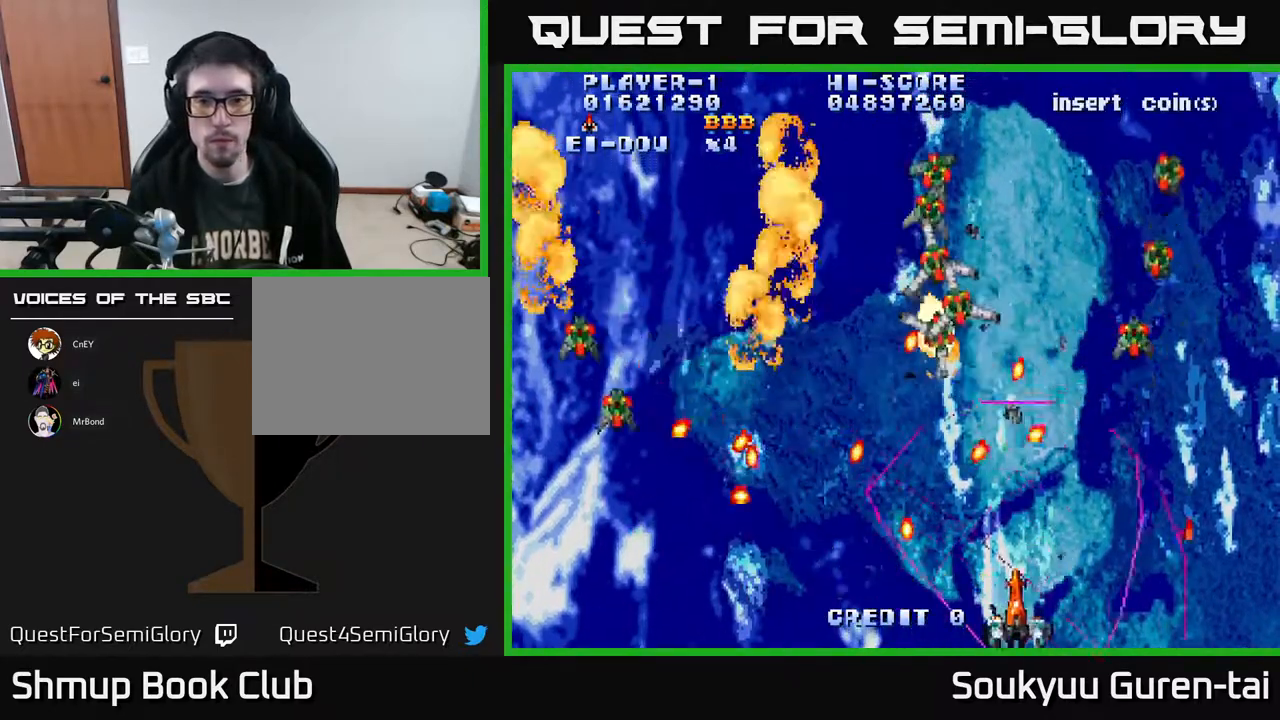
{"buttons": ["A", "DPAD_UP", "DPAD_LEFT"], "right_stick": "center", "events": [[133, "DPAD_UP", "down"], [317, "DPAD_RIGHT", "up"], [383, "DPAD_LEFT", "down"]]}
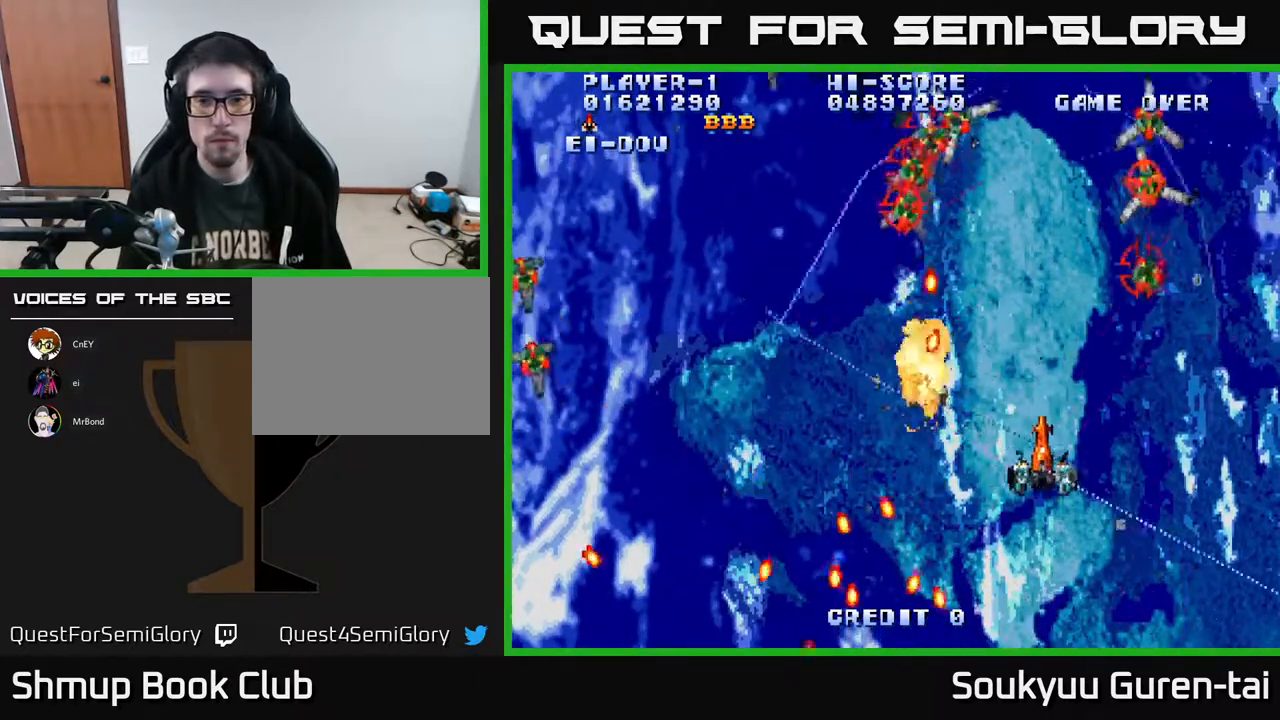
{"buttons": ["A", "DPAD_DOWN"], "right_stick": "center", "events": [[100, "DPAD_LEFT", "up"], [217, "DPAD_RIGHT", "down"], [250, "DPAD_UP", "up"], [350, "DPAD_DOWN", "down"], [367, "DPAD_RIGHT", "up"]]}
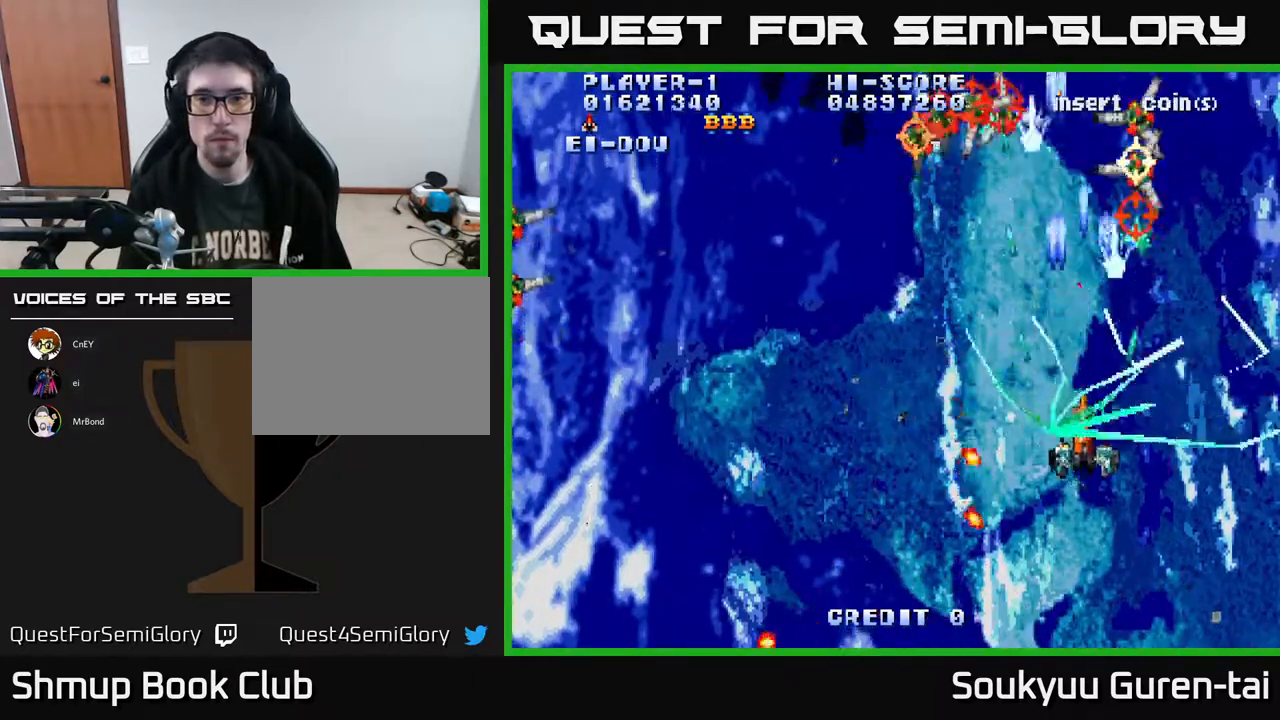
{"buttons": ["A", "DPAD_LEFT"], "right_stick": "center", "events": [[17, "DPAD_DOWN", "up"], [33, "DPAD_LEFT", "down"], [50, "DPAD_UP", "down"], [117, "DPAD_UP", "up"]]}
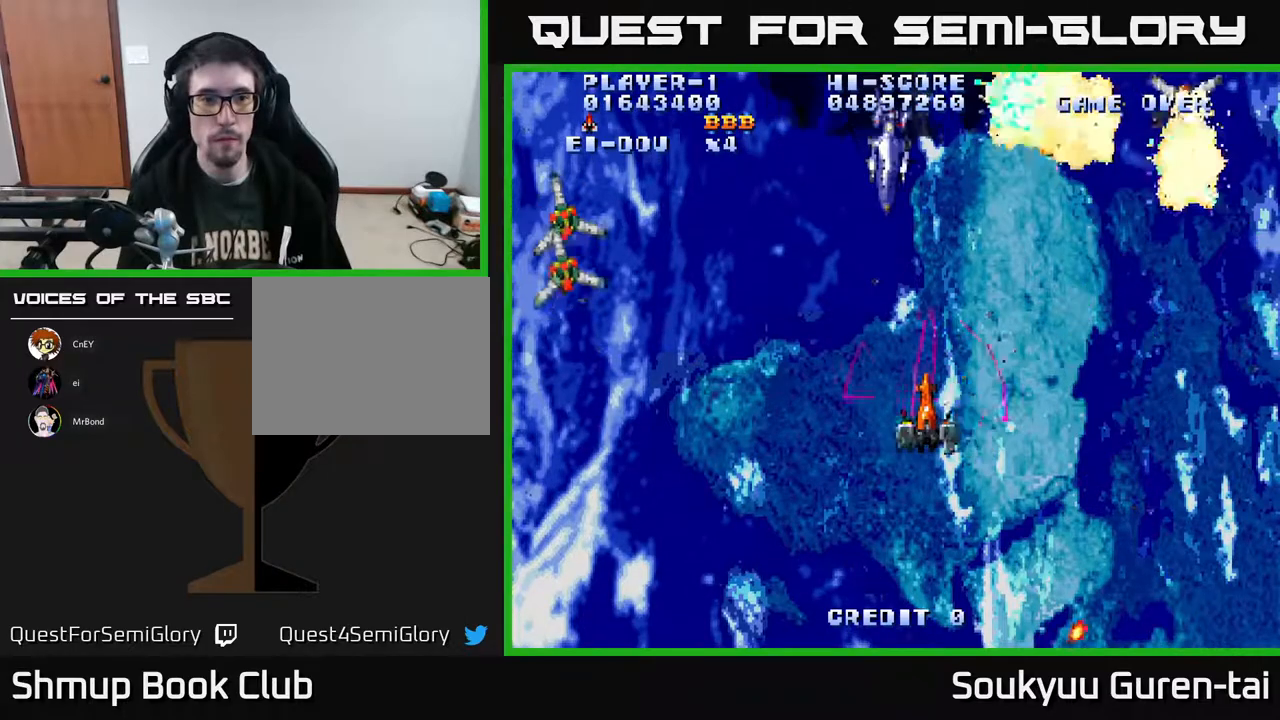
{"buttons": ["A", "DPAD_UP", "DPAD_LEFT"], "right_stick": "center", "events": [[267, "DPAD_UP", "down"]]}
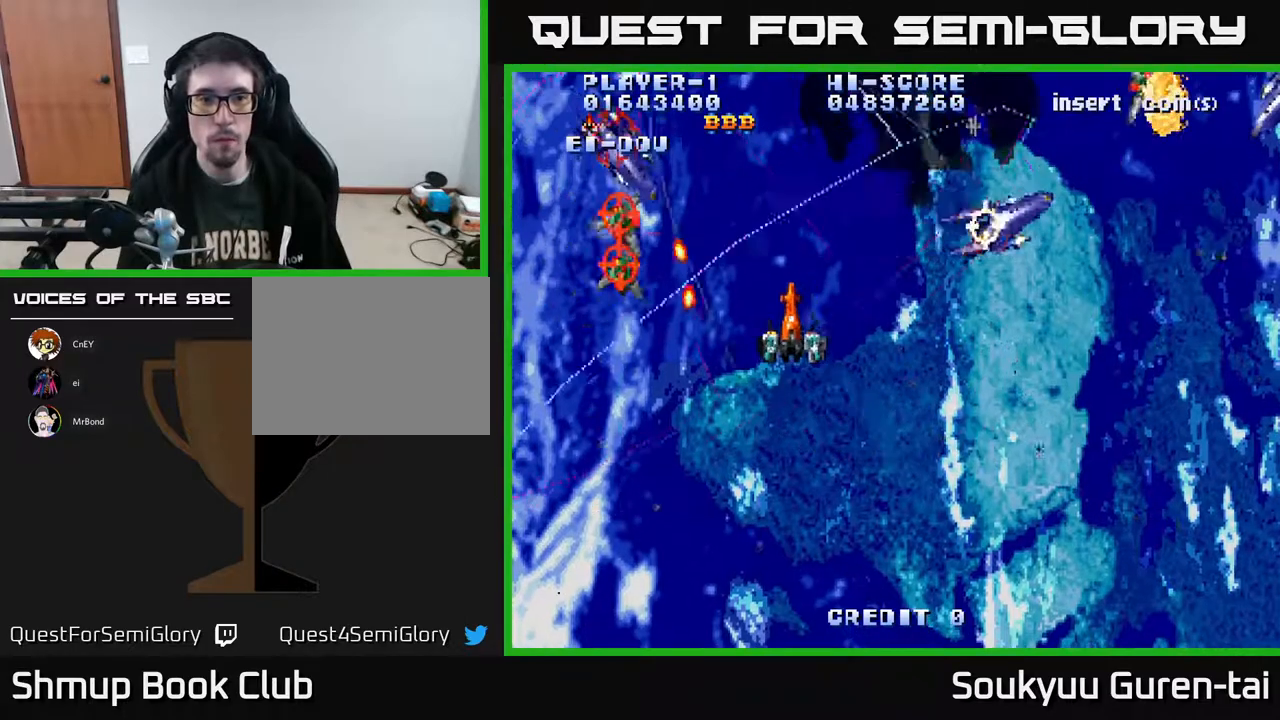
{"buttons": ["A", "DPAD_DOWN", "DPAD_RIGHT"], "right_stick": "center", "events": [[67, "DPAD_LEFT", "up"], [100, "DPAD_RIGHT", "down"], [150, "DPAD_UP", "up"], [167, "DPAD_UP", "down"], [200, "A", "up"], [233, "DPAD_UP", "up"], [250, "A", "down"], [300, "DPAD_DOWN", "down"]]}
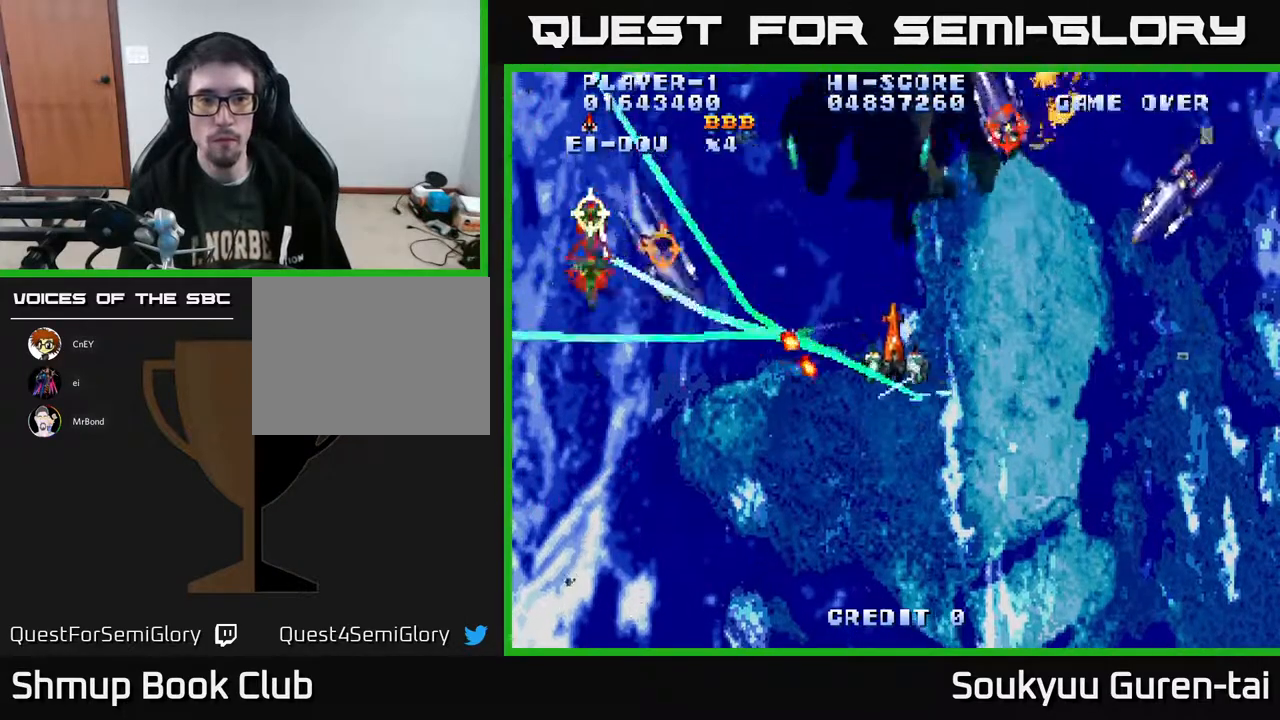
{"buttons": ["A", "DPAD_DOWN", "DPAD_RIGHT"], "right_stick": "center", "events": []}
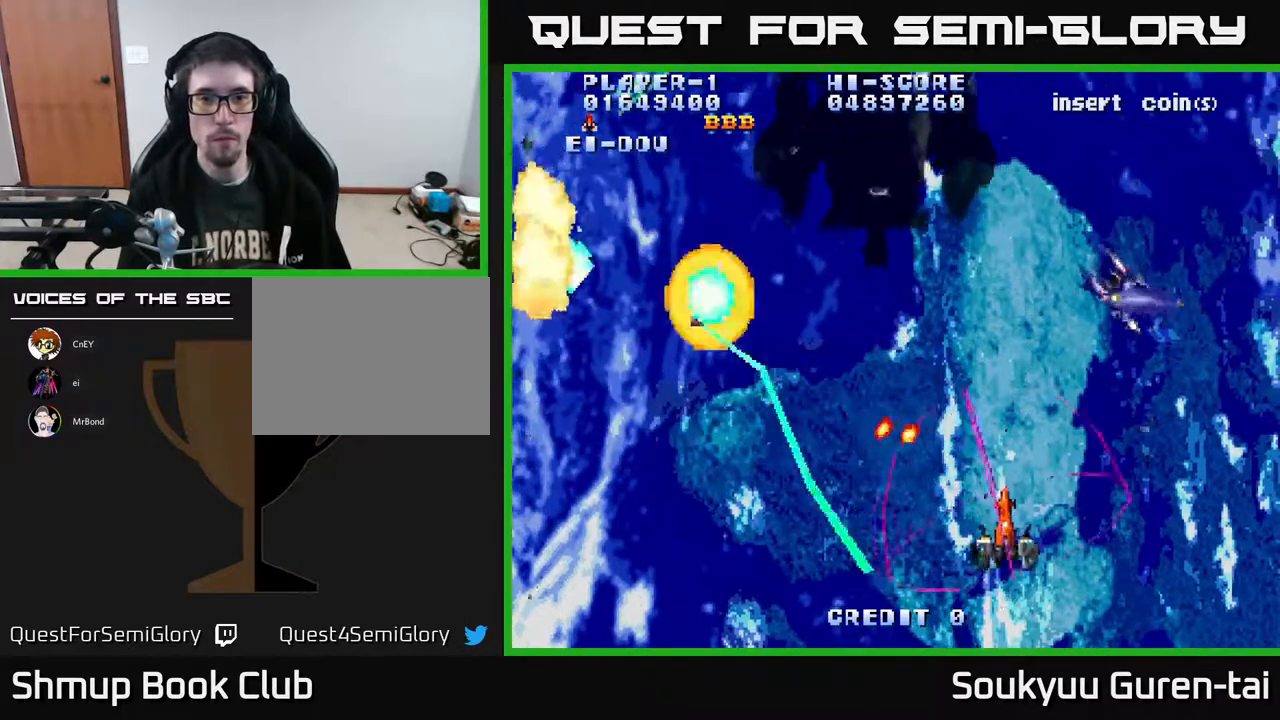
{"buttons": ["A", "DPAD_UP", "DPAD_LEFT"], "right_stick": "center", "events": [[33, "DPAD_DOWN", "up"], [133, "DPAD_UP", "down"], [333, "DPAD_RIGHT", "up"], [467, "DPAD_LEFT", "down"]]}
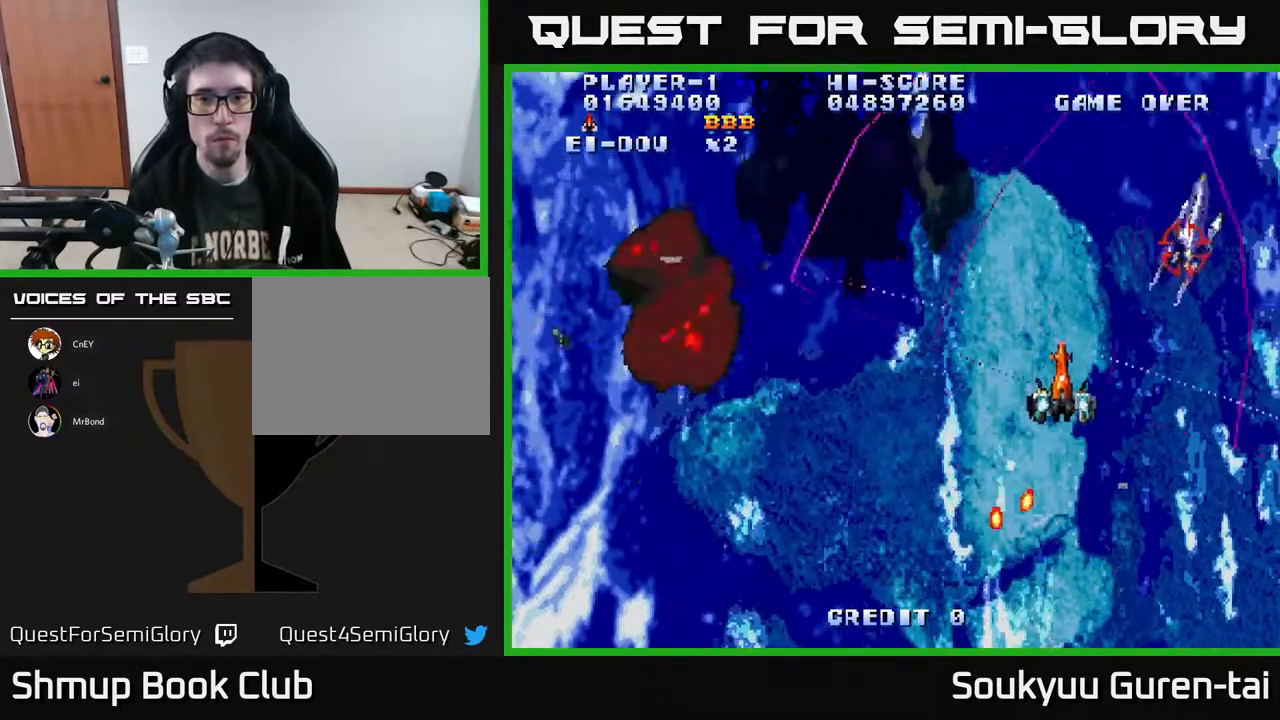
{"buttons": ["A", "DPAD_UP", "DPAD_LEFT"], "right_stick": "center", "events": []}
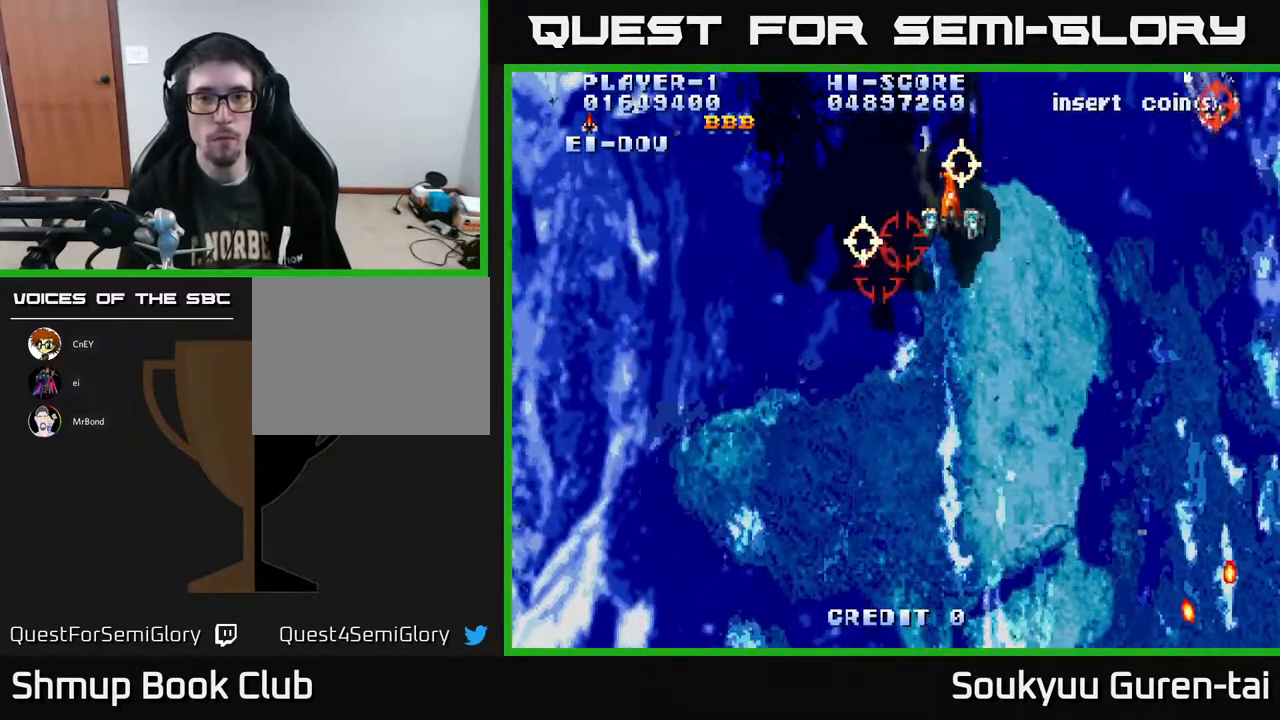
{"buttons": ["A", "DPAD_DOWN"], "right_stick": "center", "events": [[133, "DPAD_UP", "up"], [167, "DPAD_DOWN", "down"], [200, "DPAD_LEFT", "up"], [367, "DPAD_RIGHT", "down"], [483, "DPAD_RIGHT", "up"]]}
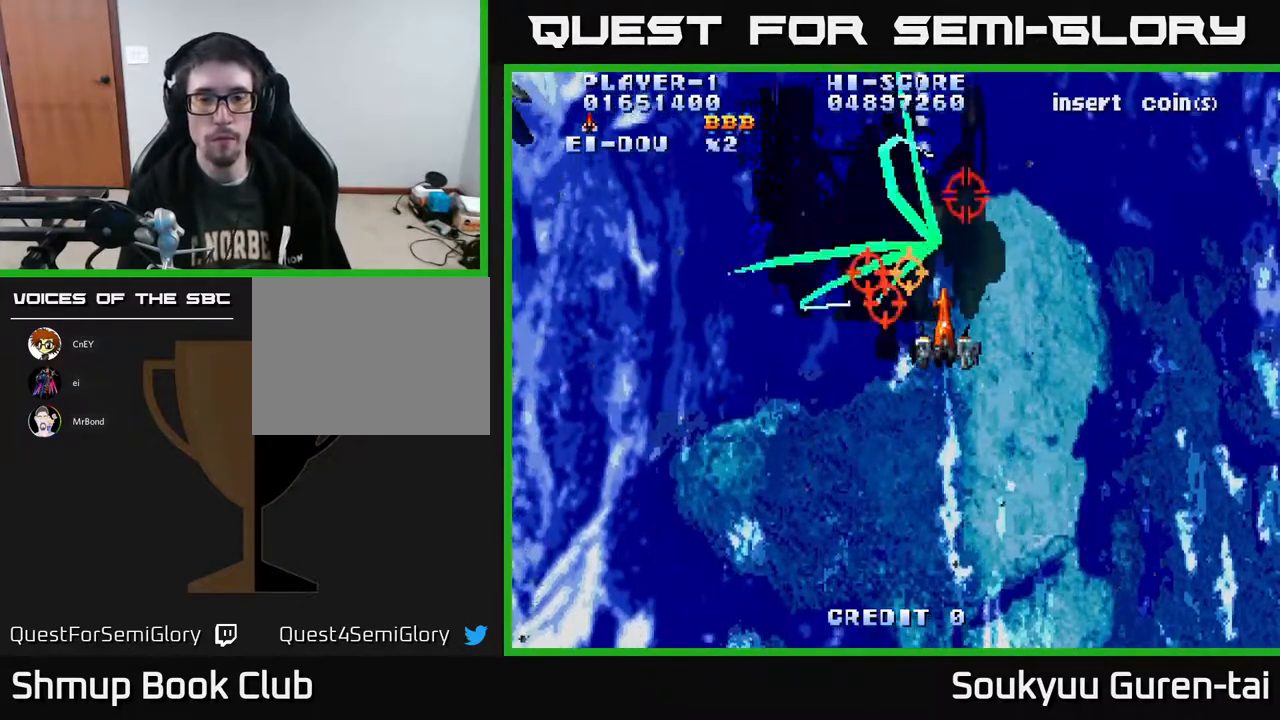
{"buttons": ["A", "DPAD_UP", "DPAD_LEFT"], "right_stick": "center", "events": [[400, "DPAD_DOWN", "up"], [433, "DPAD_LEFT", "down"], [450, "DPAD_UP", "down"]]}
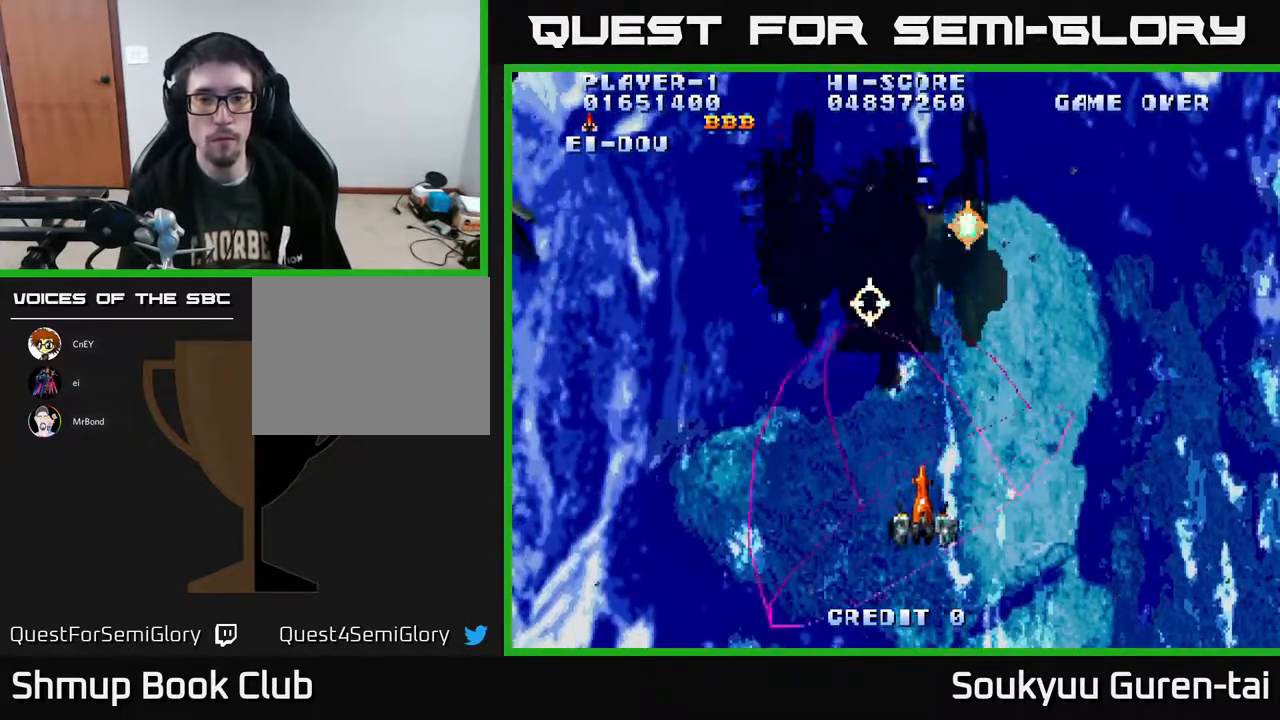
{"buttons": ["A", "DPAD_DOWN"], "right_stick": "center", "events": [[167, "DPAD_LEFT", "up"], [433, "A", "up"], [433, "DPAD_RIGHT", "down"], [467, "DPAD_UP", "up"], [483, "A", "down"], [500, "DPAD_DOWN", "down"], [500, "DPAD_RIGHT", "up"]]}
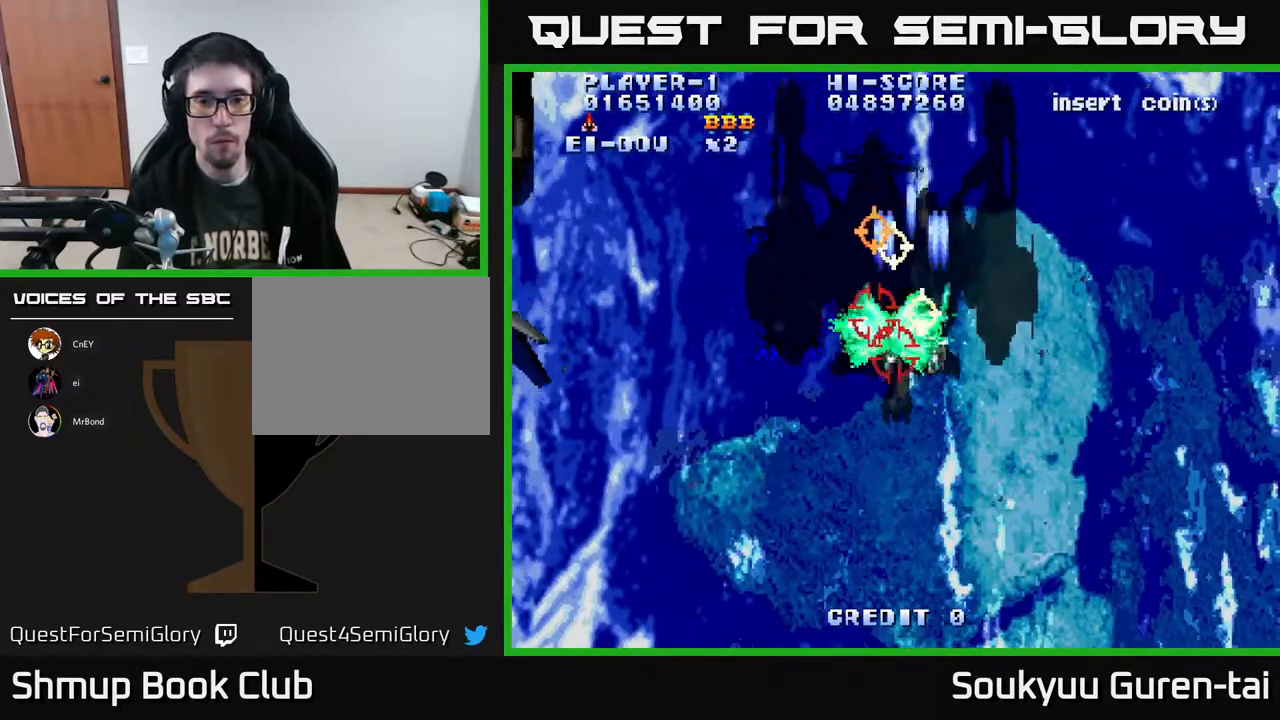
{"buttons": ["A", "DPAD_DOWN"], "right_stick": "center", "events": []}
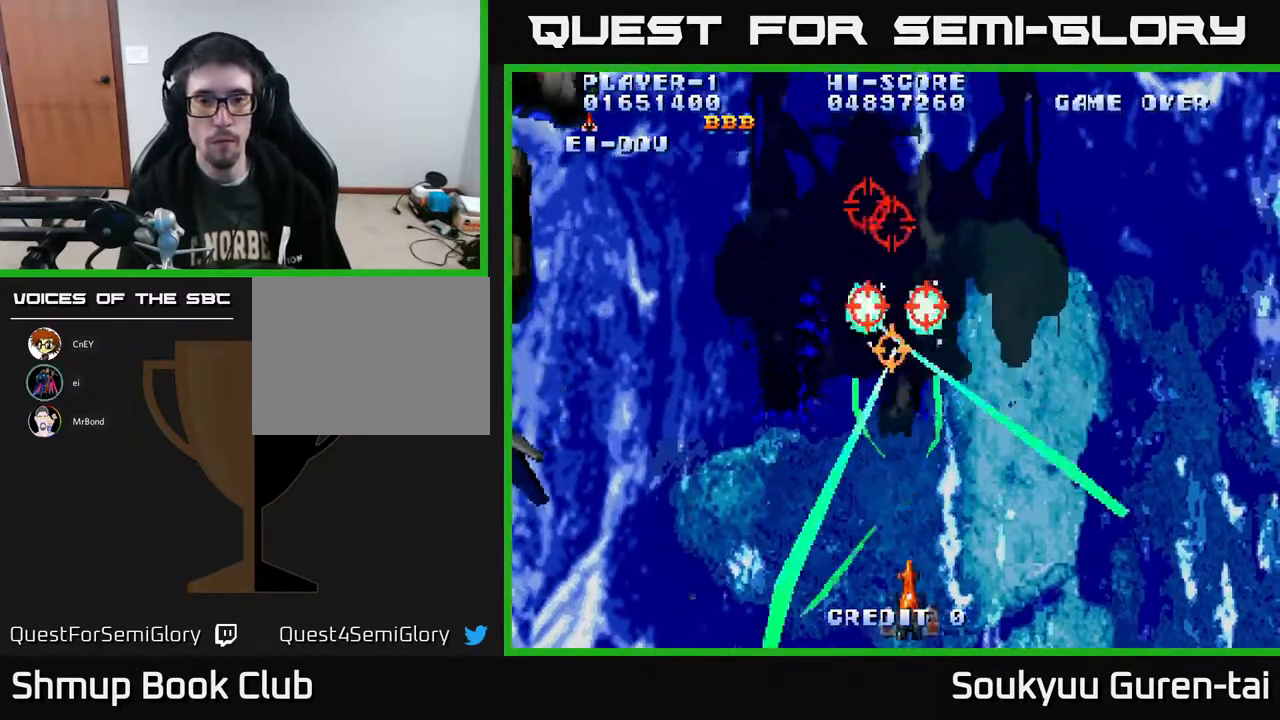
{"buttons": ["A"], "right_stick": "center", "events": [[33, "DPAD_DOWN", "up"], [83, "DPAD_UP", "down"], [400, "DPAD_UP", "up"]]}
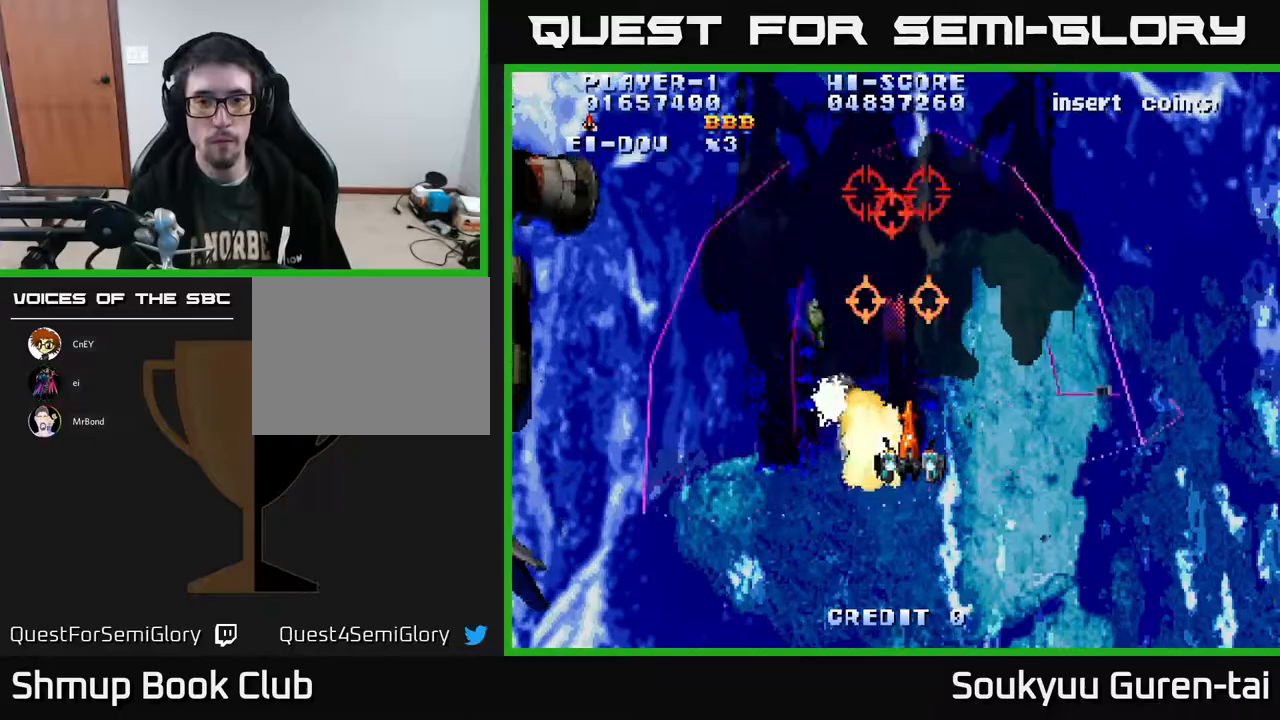
{"buttons": ["A", "DPAD_DOWN"], "right_stick": "center", "events": [[133, "DPAD_UP", "down"], [233, "DPAD_DOWN", "down"], [233, "DPAD_RIGHT", "down"], [233, "DPAD_UP", "up"], [317, "DPAD_RIGHT", "up"]]}
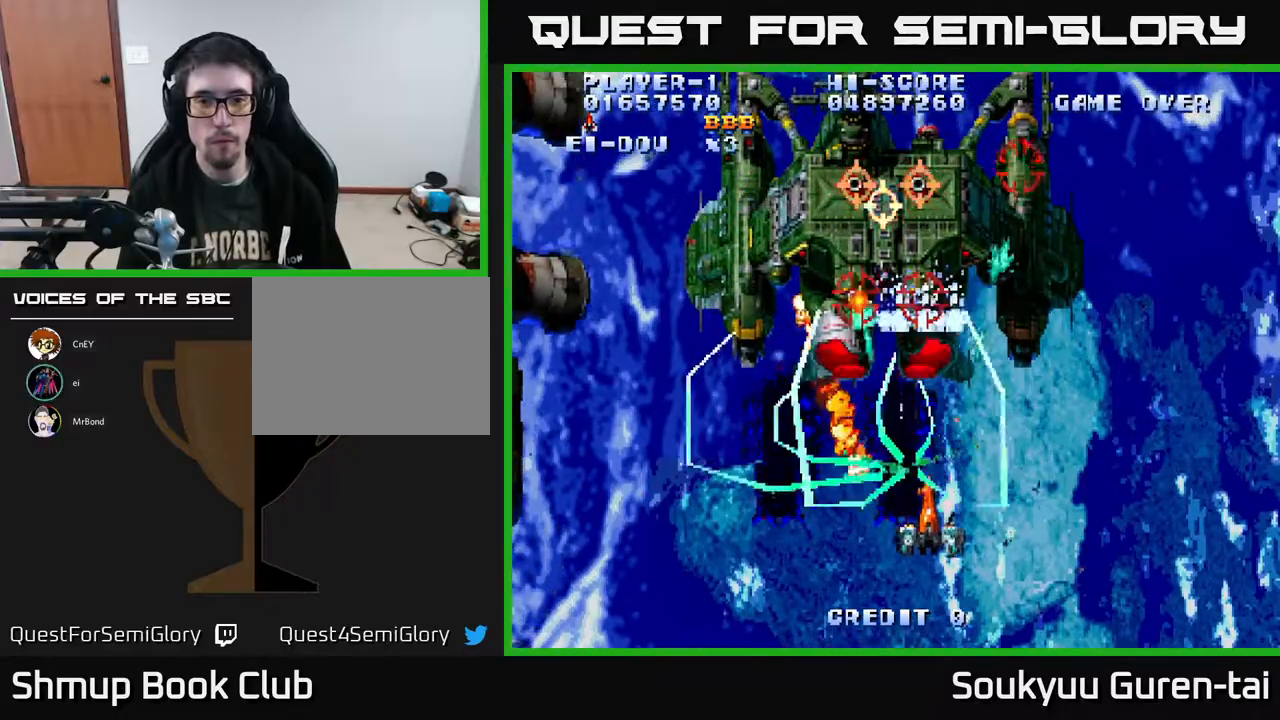
{"buttons": ["A", "DPAD_UP"], "right_stick": "center", "events": [[267, "DPAD_DOWN", "up"], [467, "DPAD_UP", "down"]]}
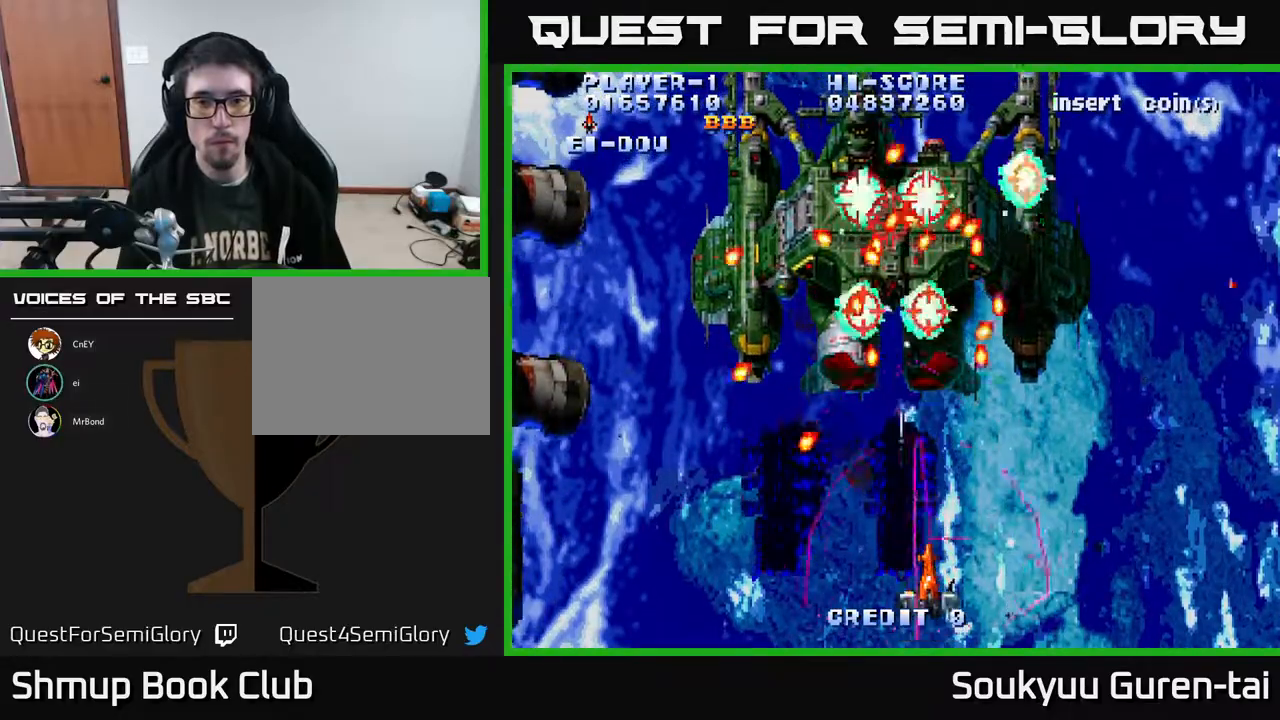
{"buttons": ["A", "DPAD_RIGHT"], "right_stick": "center"}
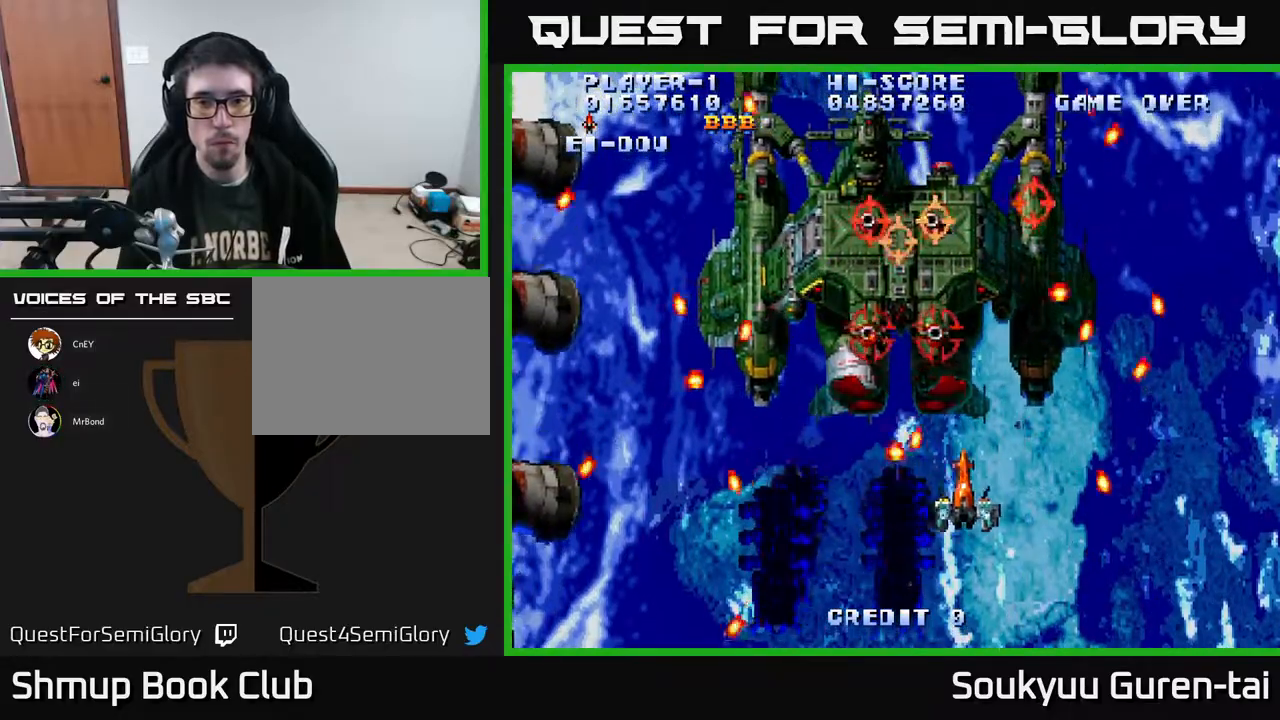
{"buttons": ["A", "DPAD_DOWN", "DPAD_RIGHT"], "right_stick": "center", "events": [[117, "DPAD_RIGHT", "up"], [117, "DPAD_UP", "down"], [217, "A", "up"], [233, "DPAD_LEFT", "down"], [267, "A", "down"], [267, "DPAD_LEFT", "up"], [267, "DPAD_UP", "up"], [283, "DPAD_DOWN", "down"], [350, "DPAD_RIGHT", "down"]]}
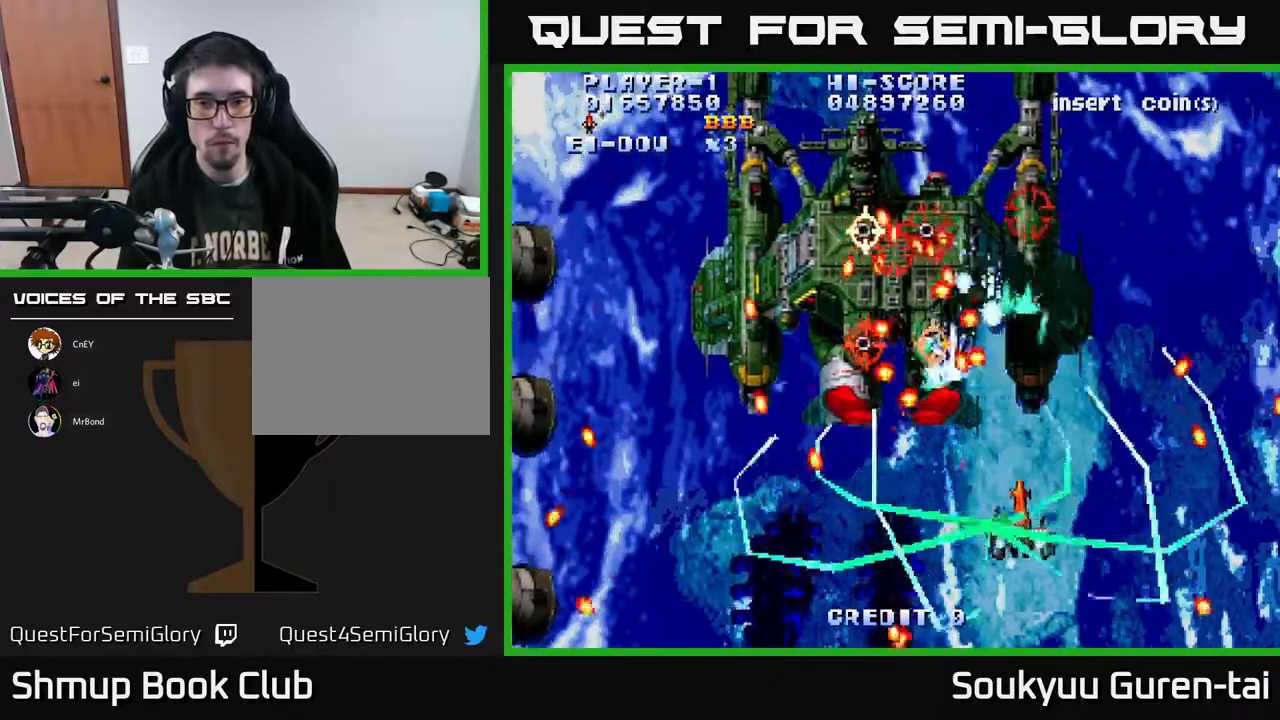
{"buttons": ["A", "DPAD_LEFT"], "right_stick": "center", "events": [[150, "DPAD_RIGHT", "up"], [217, "DPAD_DOWN", "up"], [500, "DPAD_LEFT", "down"]]}
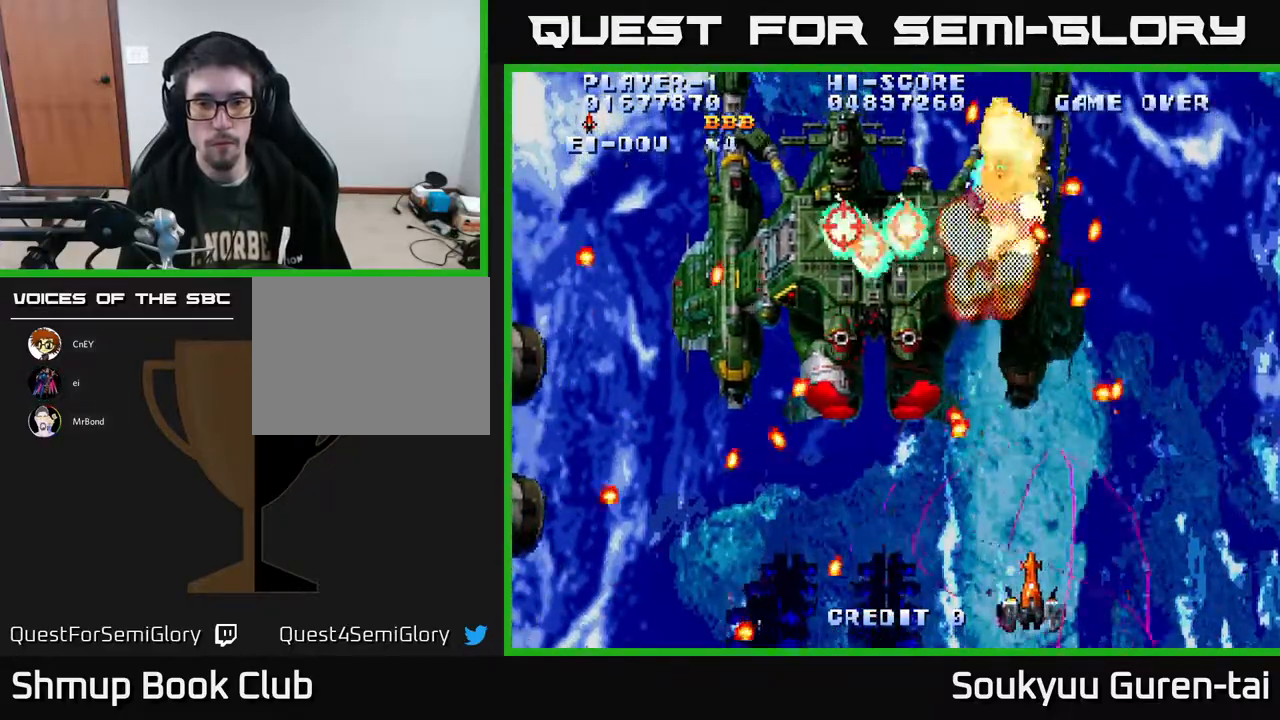
{"buttons": ["A", "DPAD_UP", "DPAD_LEFT"], "right_stick": "center", "events": [[183, "DPAD_UP", "down"]]}
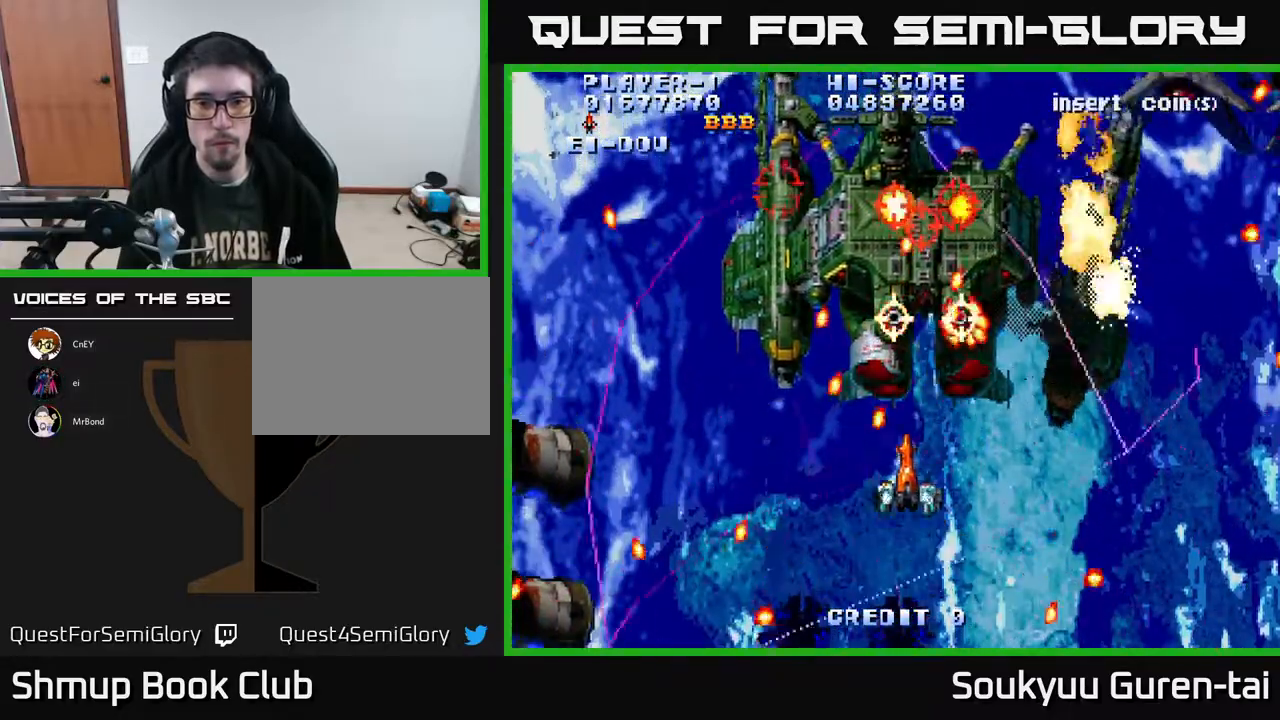
{"buttons": ["A"], "right_stick": "center", "events": [[67, "DPAD_UP", "up"], [117, "DPAD_DOWN", "down"], [150, "DPAD_LEFT", "up"], [217, "DPAD_RIGHT", "down"], [433, "DPAD_RIGHT", "up"], [467, "DPAD_DOWN", "up"]]}
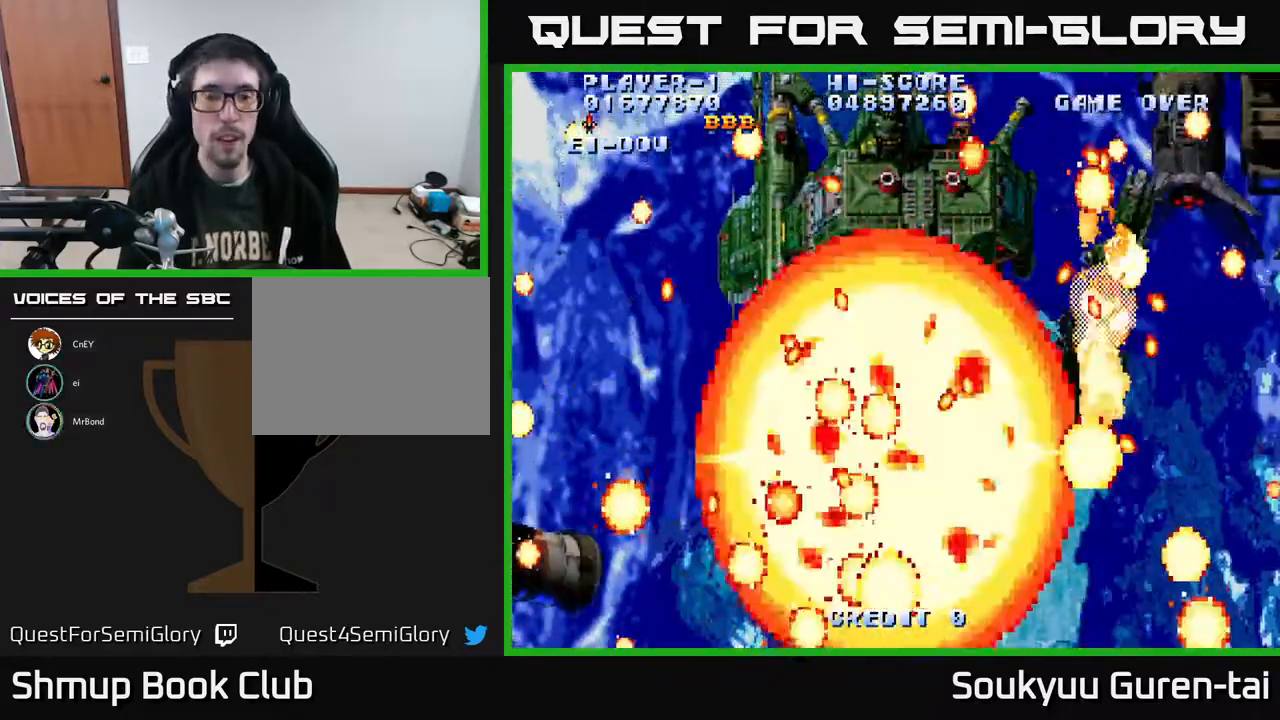
{"buttons": ["A"], "right_stick": "center", "events": []}
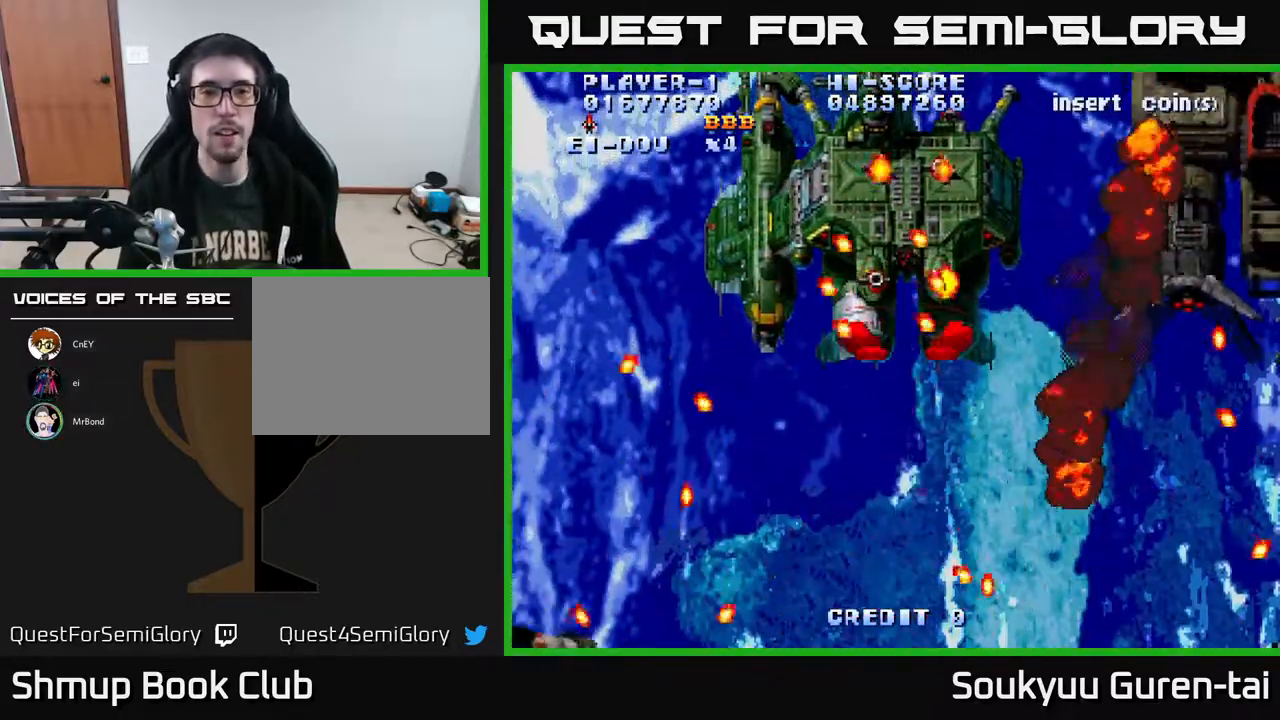
{"buttons": ["A"], "right_stick": "center", "events": []}
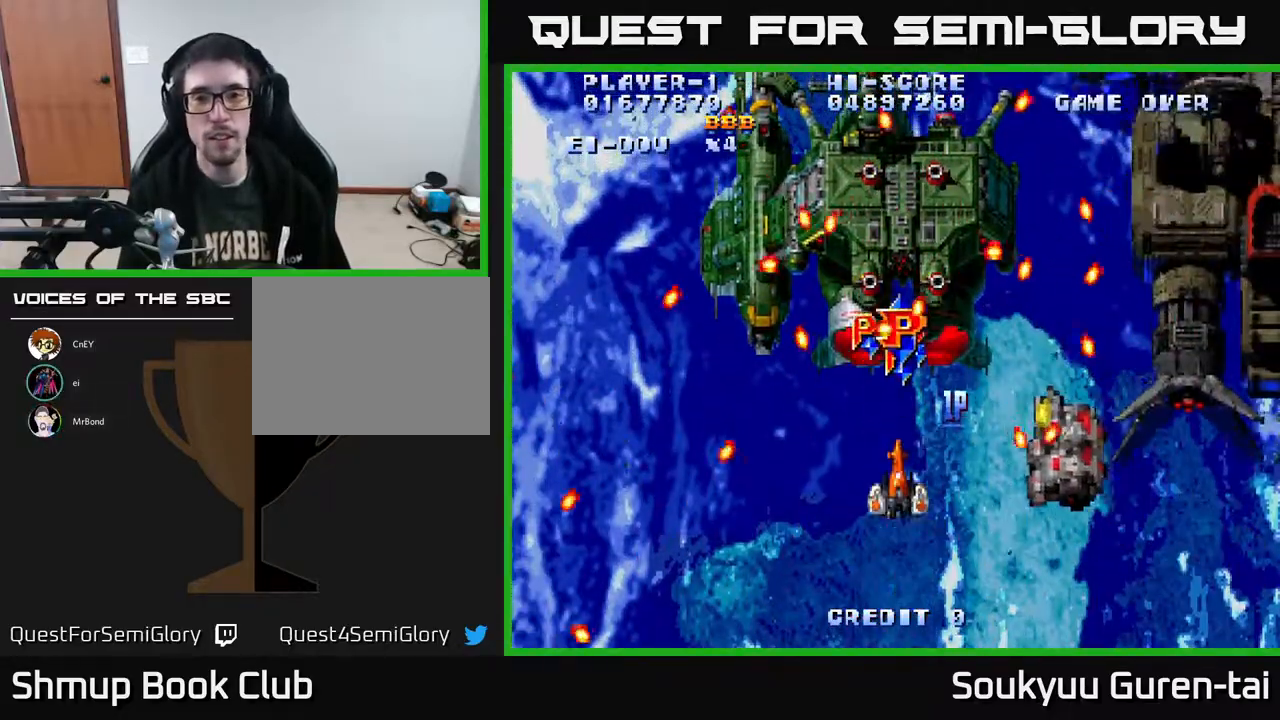
{"buttons": ["A", "DPAD_UP"], "right_stick": "center", "events": [[267, "DPAD_RIGHT", "down"], [267, "DPAD_UP", "down"], [483, "DPAD_RIGHT", "up"]]}
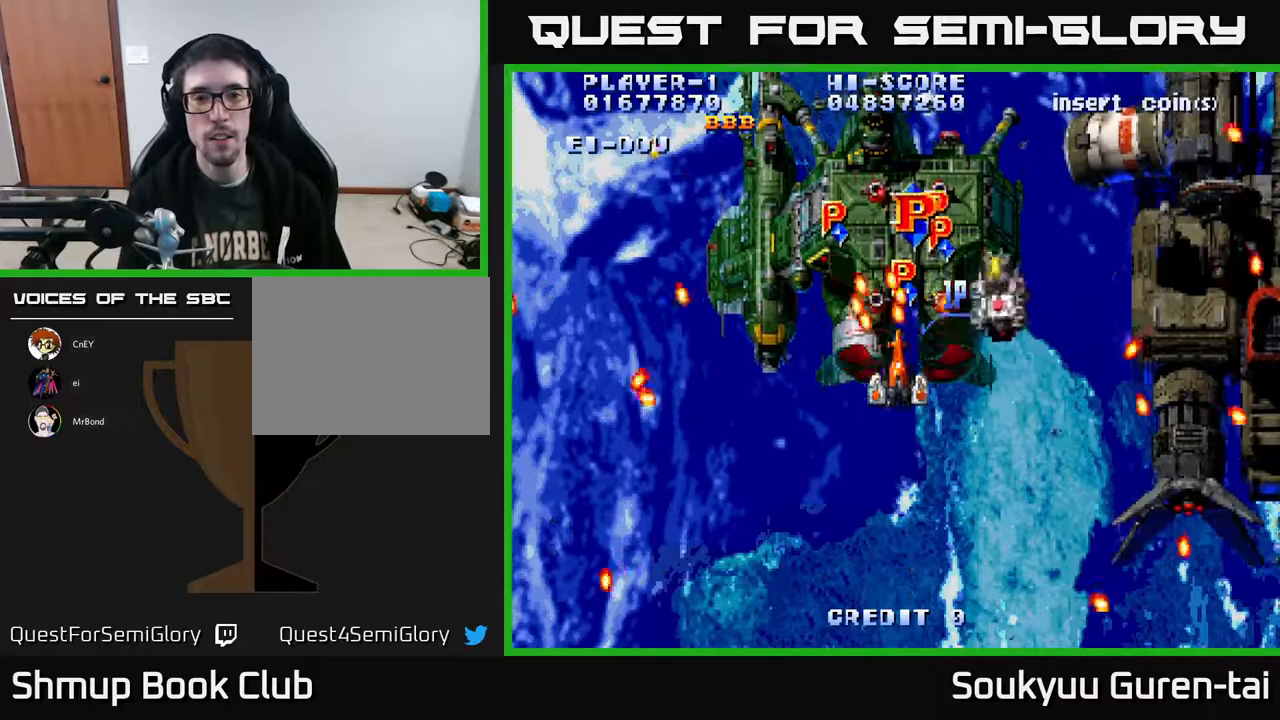
{"buttons": ["A", "DPAD_DOWN"], "right_stick": "center", "events": [[250, "DPAD_UP", "up"], [350, "DPAD_DOWN", "down"]]}